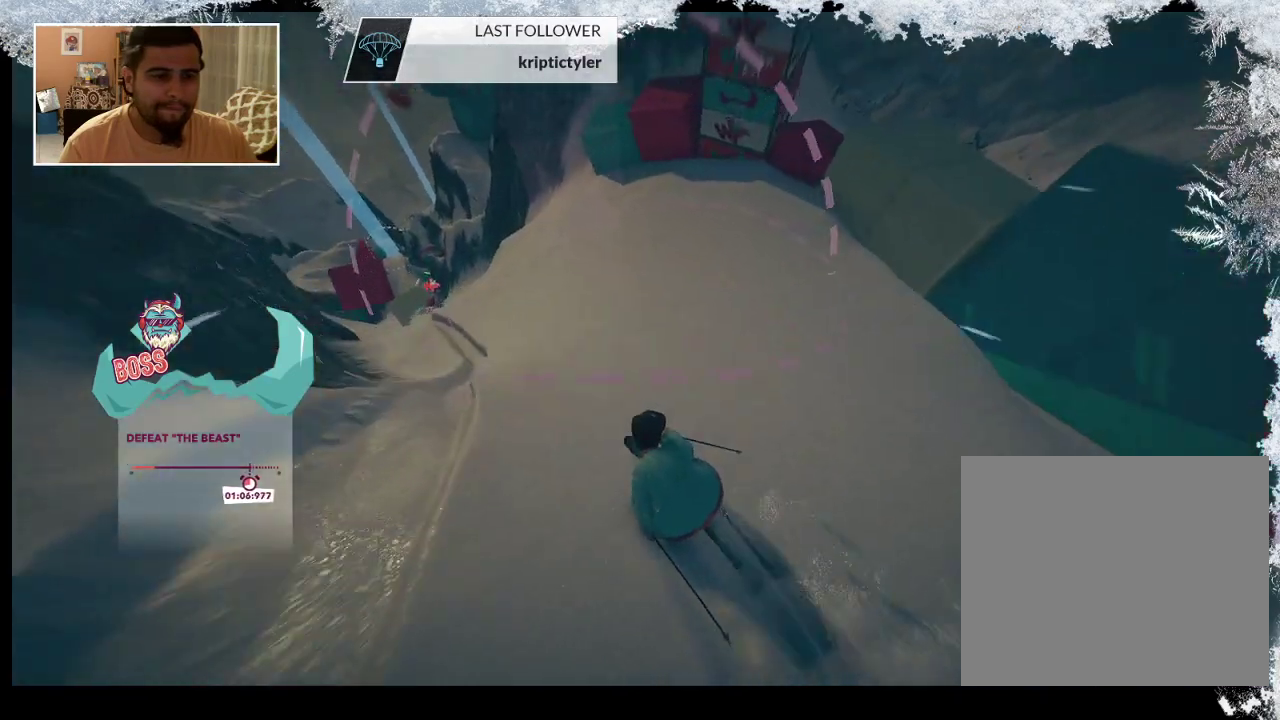
Gameplay with a controller (PlayStation layout); each line is a JSON object with the inputs held at the frame after it. "events" lists button and stick changes between this image and that frame as [ms after this image, input, new state], when the widget could be followed in between.
{"buttons": [], "left_stick": "center", "right_stick": "center", "events": [[133, "left_stick", "center"]]}
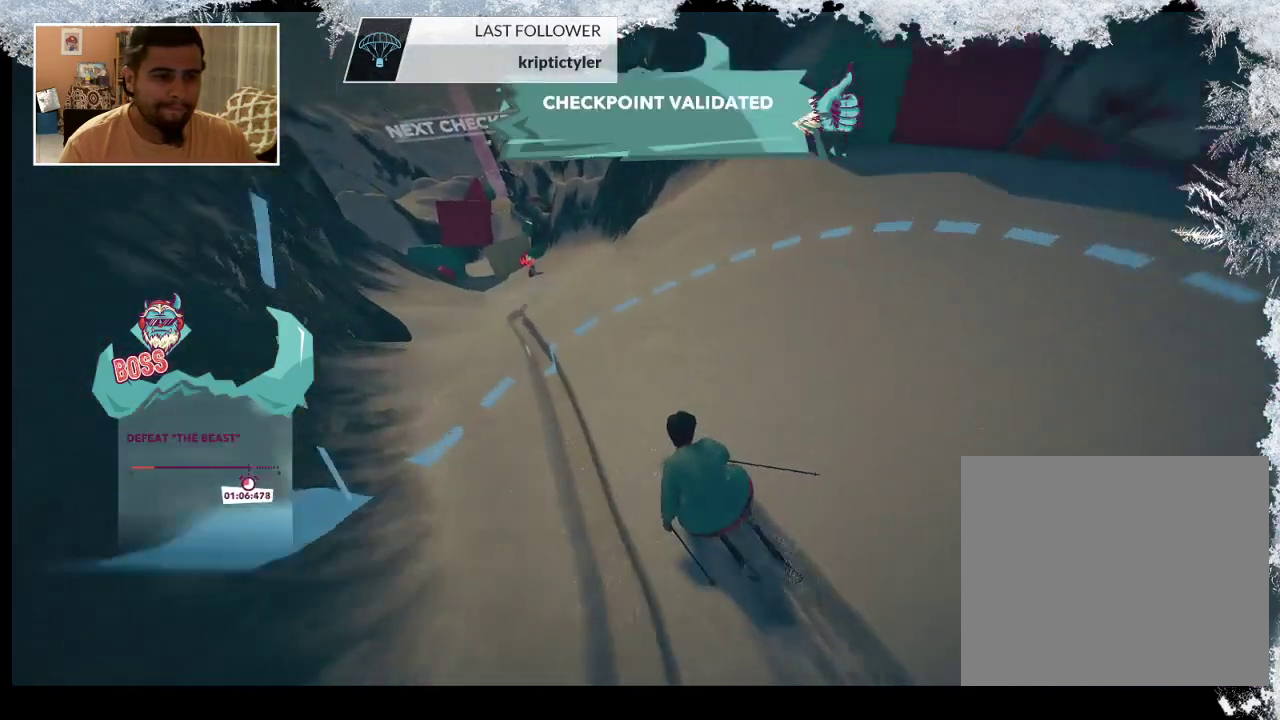
{"buttons": [], "left_stick": "center", "right_stick": "center", "events": []}
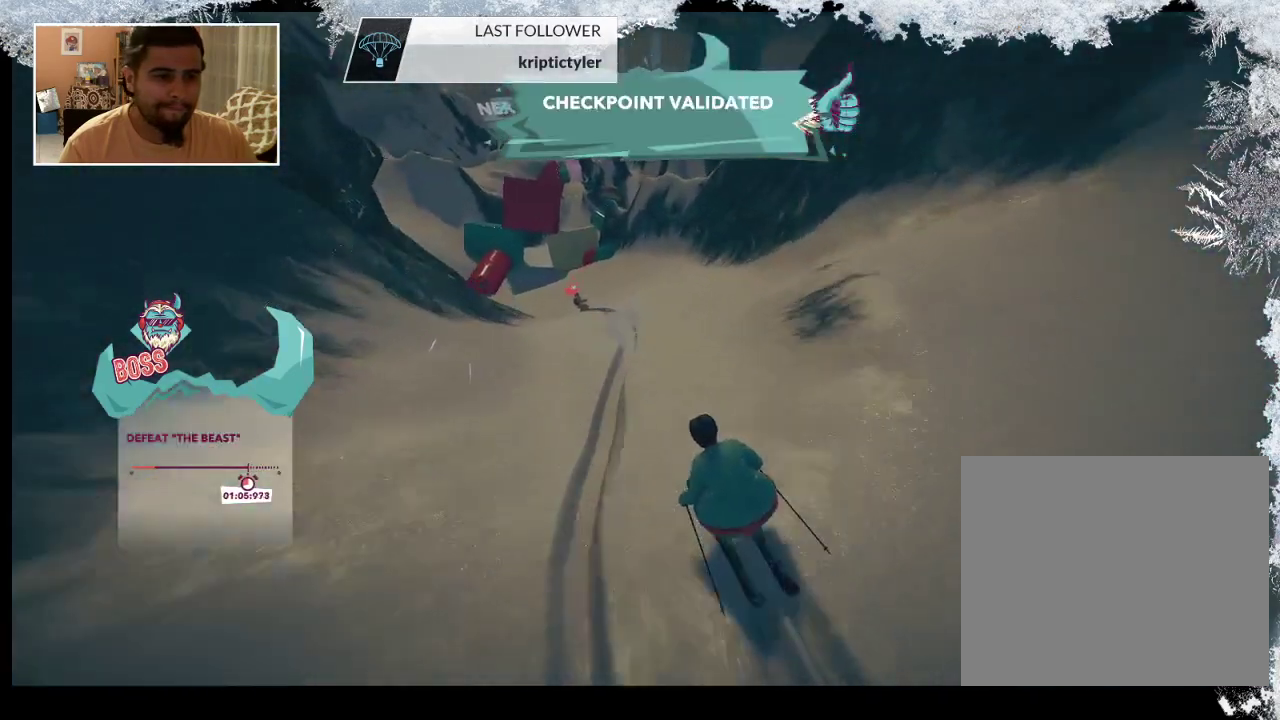
{"buttons": [], "left_stick": "left", "right_stick": "center", "events": [[400, "left_stick", "left"]]}
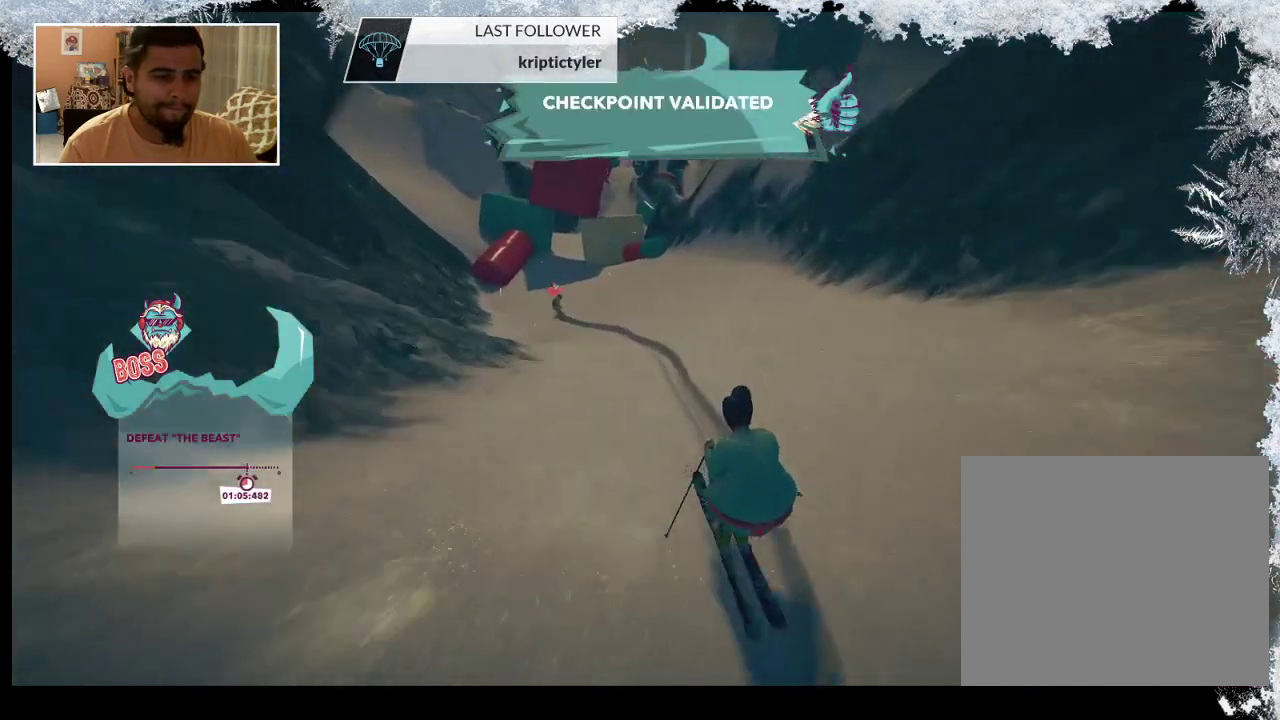
{"buttons": [], "left_stick": "left", "right_stick": "down", "events": [[167, "left_stick", "center"], [167, "right_stick", "down"], [333, "left_stick", "left"]]}
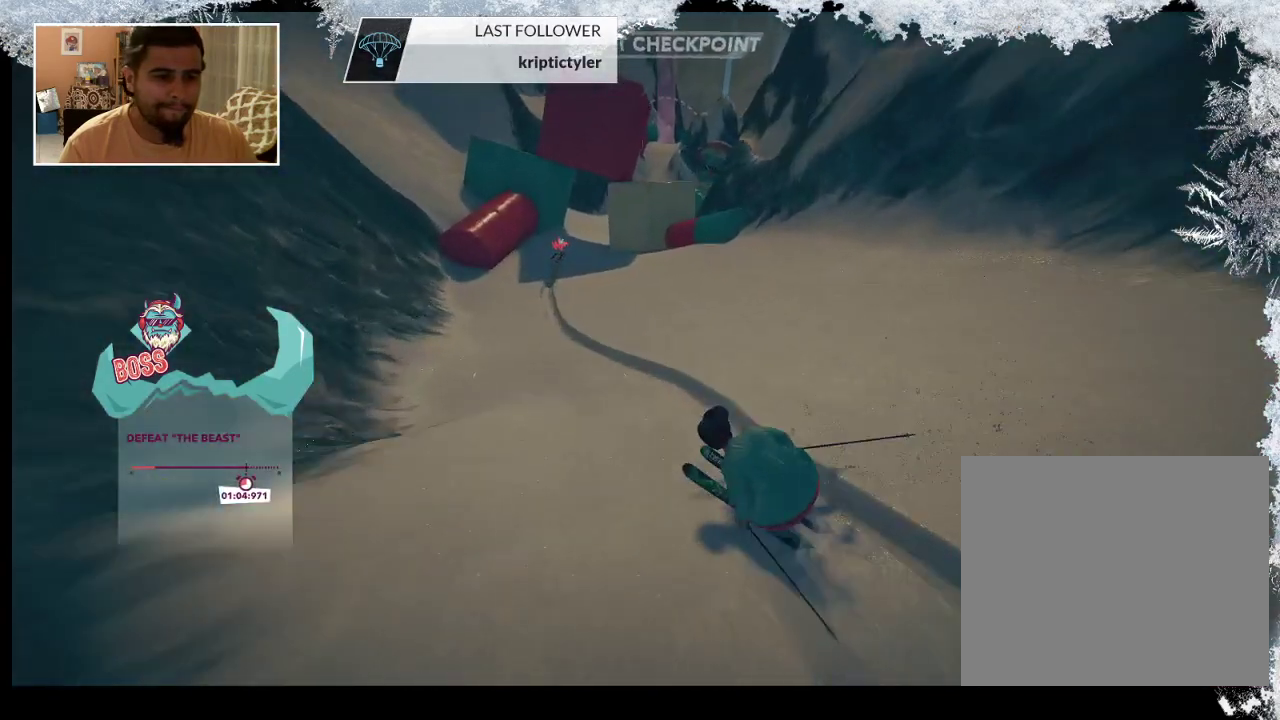
{"buttons": [], "left_stick": "center", "right_stick": "down", "events": [[33, "left_stick", "center"]]}
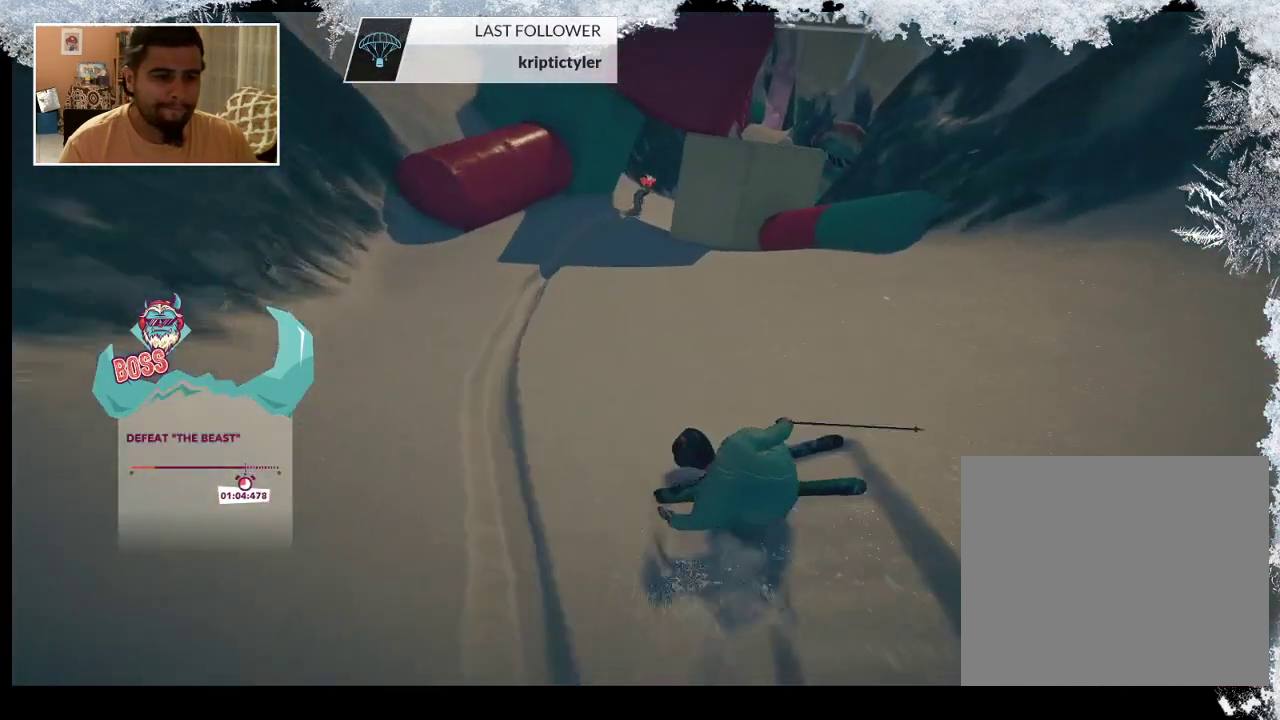
{"buttons": [], "left_stick": "right", "right_stick": "center", "events": [[33, "right_stick", "center"], [500, "left_stick", "right"]]}
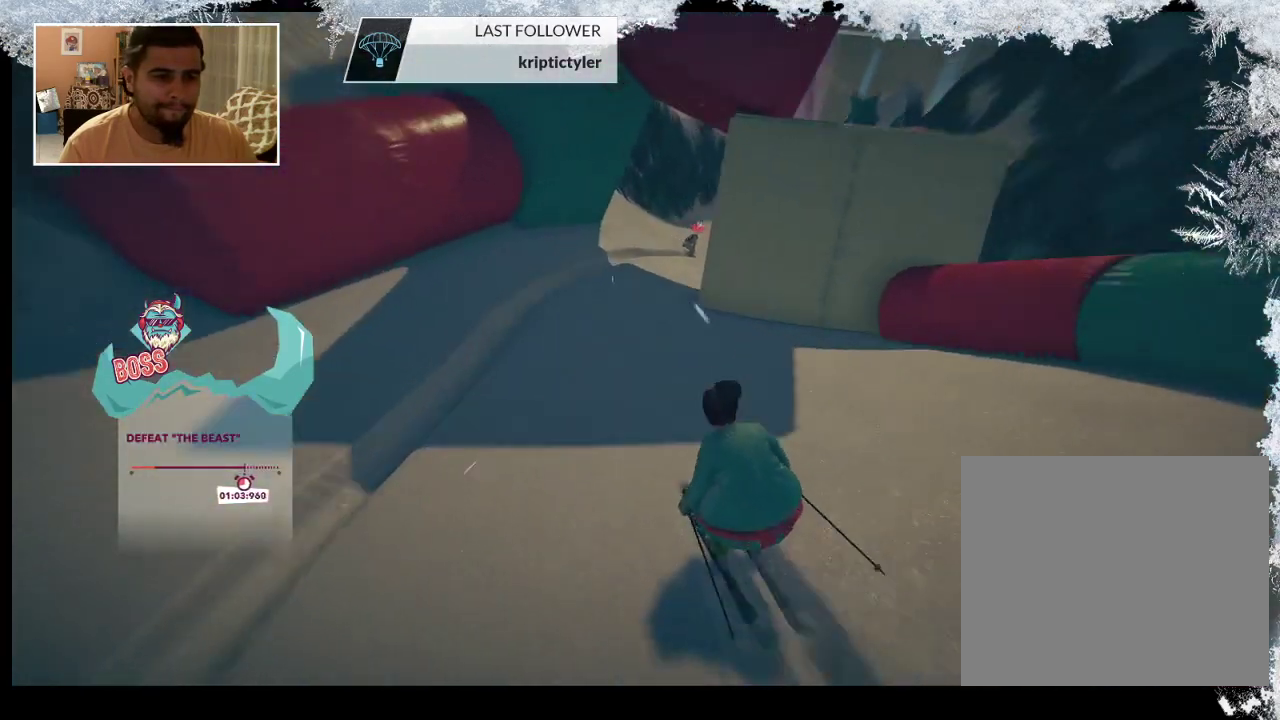
{"buttons": [], "left_stick": "right", "right_stick": "center", "events": []}
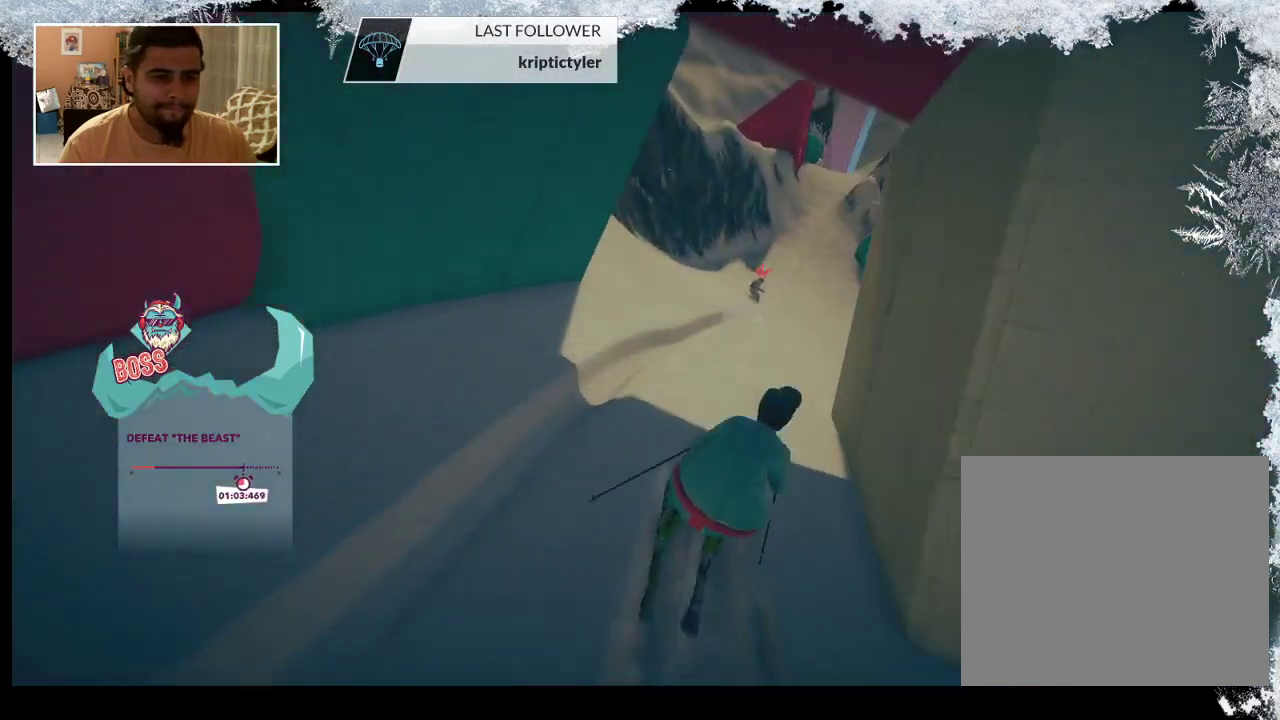
{"buttons": [], "left_stick": "center", "right_stick": "center", "events": [[133, "left_stick", "center"]]}
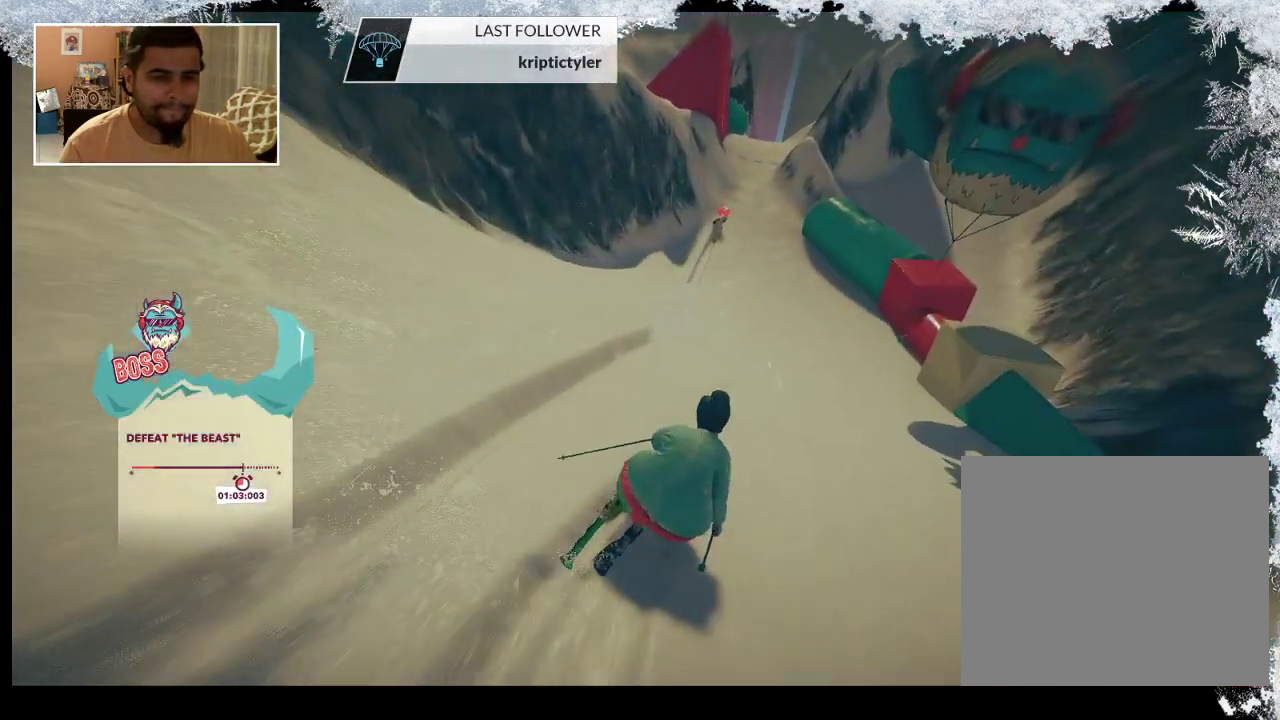
{"buttons": [], "left_stick": "left", "right_stick": "center", "events": [[100, "left_stick", "left"], [300, "left_stick", "center"], [433, "left_stick", "left"]]}
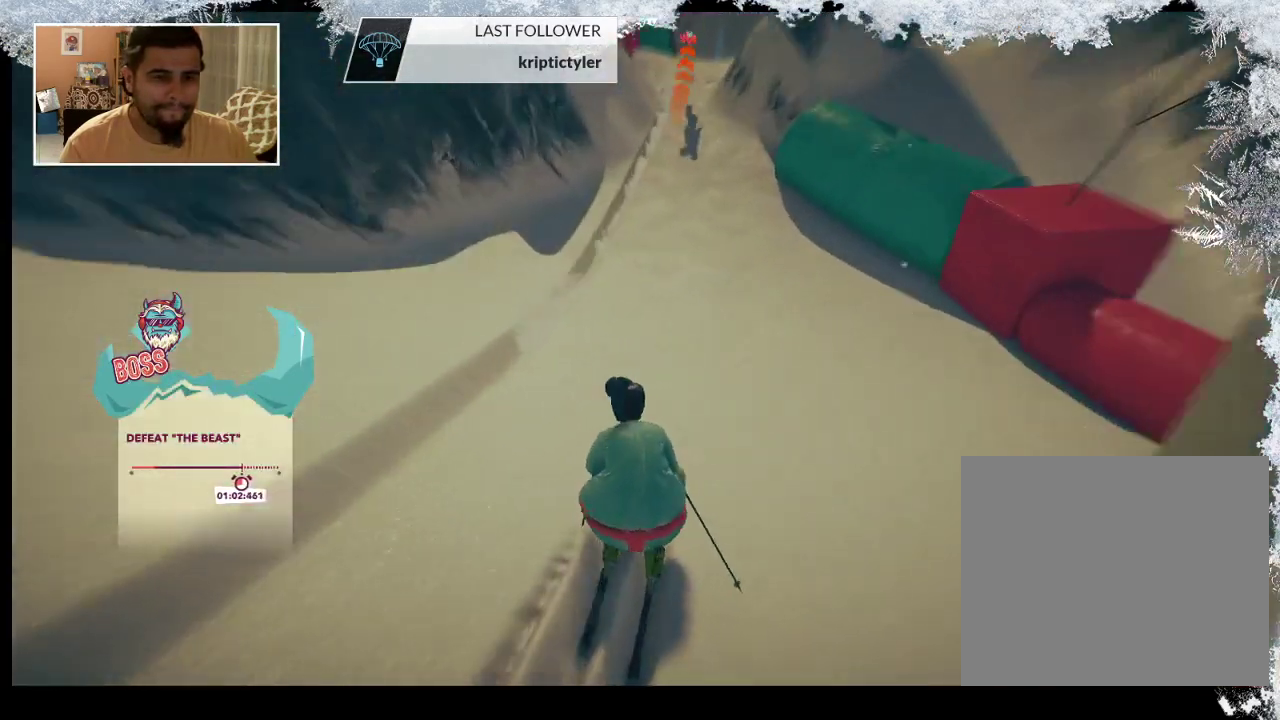
{"buttons": [], "left_stick": "center", "right_stick": "center", "events": [[167, "left_stick", "center"]]}
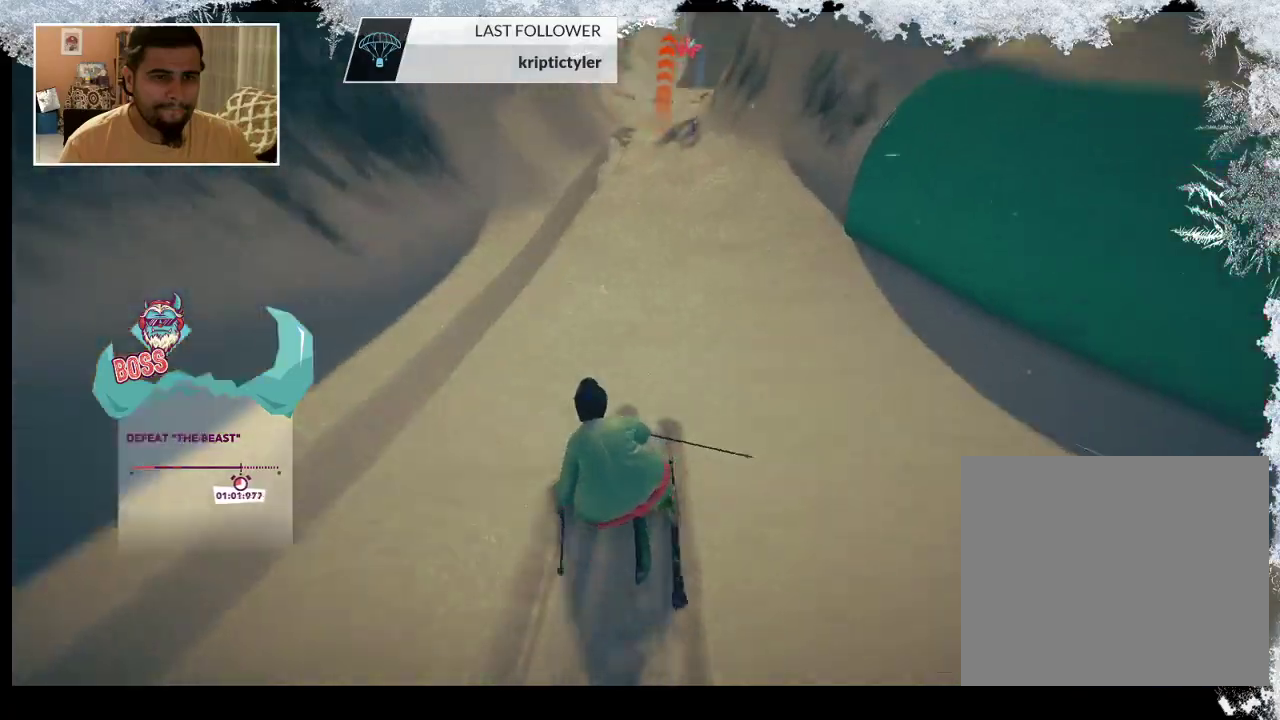
{"buttons": [], "left_stick": "right", "right_stick": "center", "events": [[100, "left_stick", "right"], [267, "R2", "down"], [267, "left_stick", "center"], [333, "left_stick", "right"], [500, "R2", "up"]]}
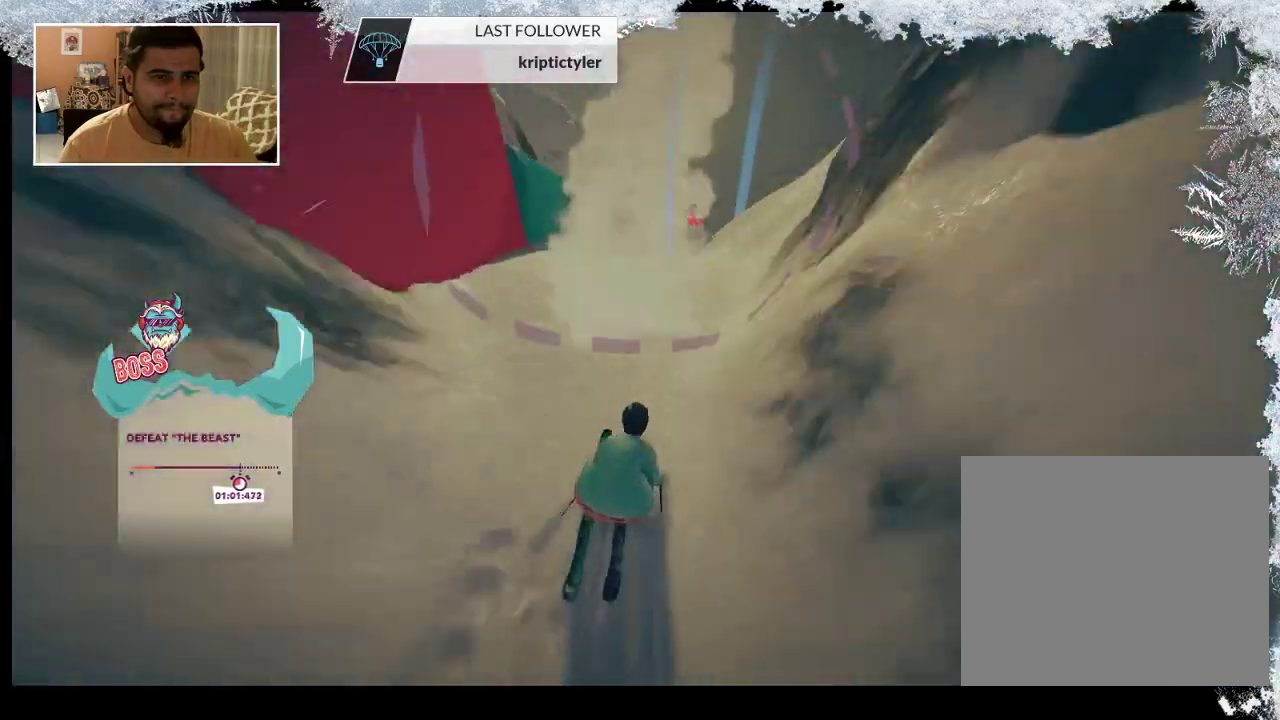
{"buttons": ["L2"], "left_stick": "center", "right_stick": "down-right", "events": [[33, "left_stick", "center"], [300, "L2", "down"], [333, "right_stick", "down-right"]]}
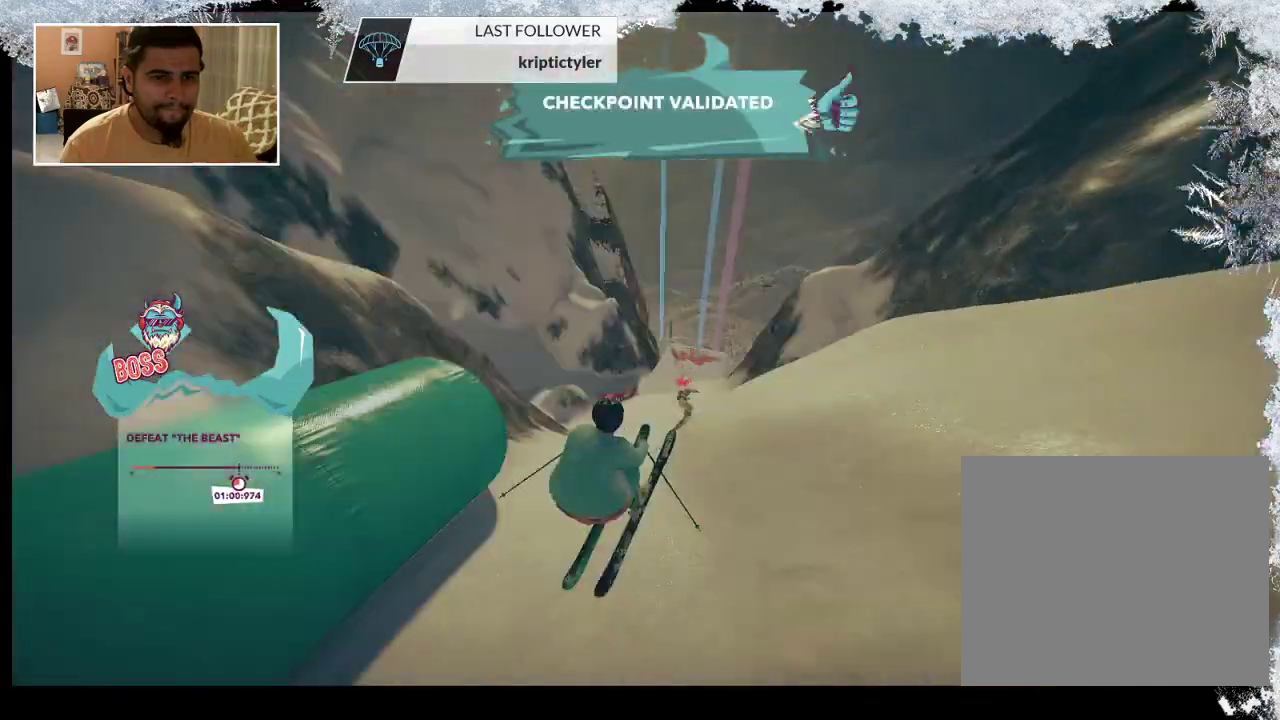
{"buttons": [], "left_stick": "center", "right_stick": "center", "events": [[467, "L2", "up"], [500, "right_stick", "center"]]}
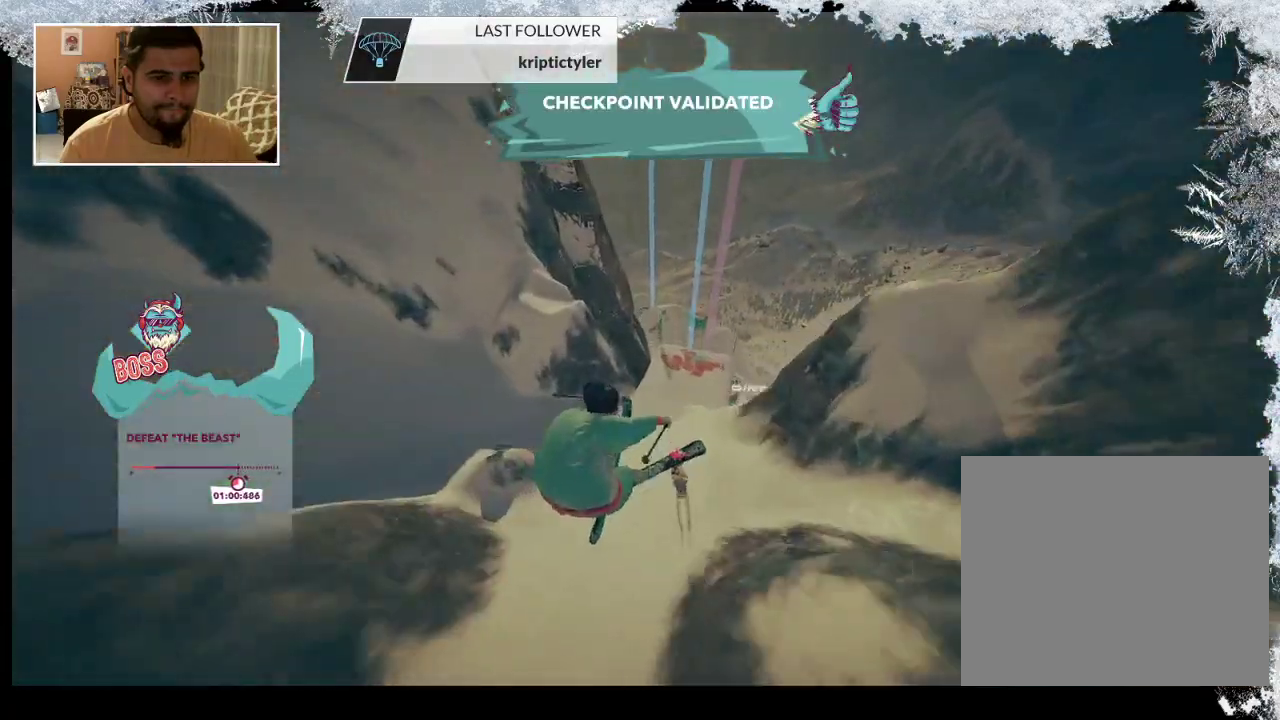
{"buttons": ["R2"], "left_stick": "center", "right_stick": "down-left", "events": [[333, "R2", "down"], [333, "right_stick", "down-left"]]}
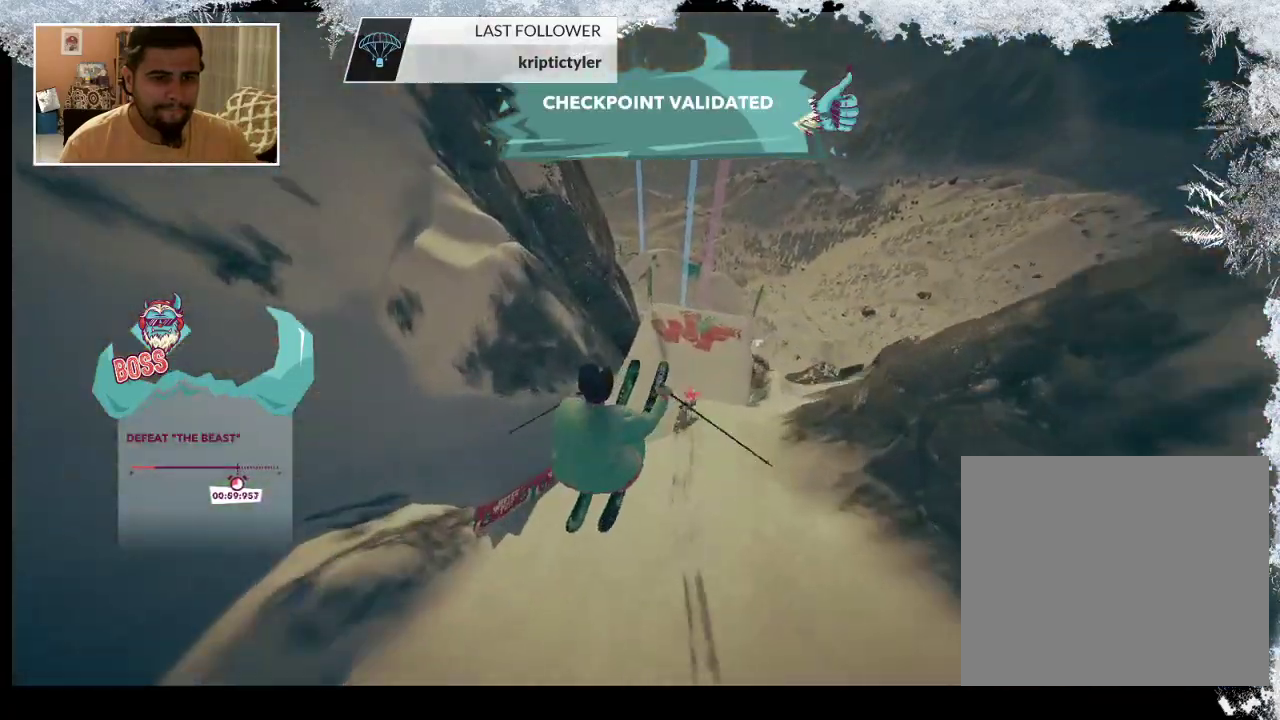
{"buttons": [], "left_stick": "center", "right_stick": "center", "events": [[267, "R2", "up"], [267, "right_stick", "center"]]}
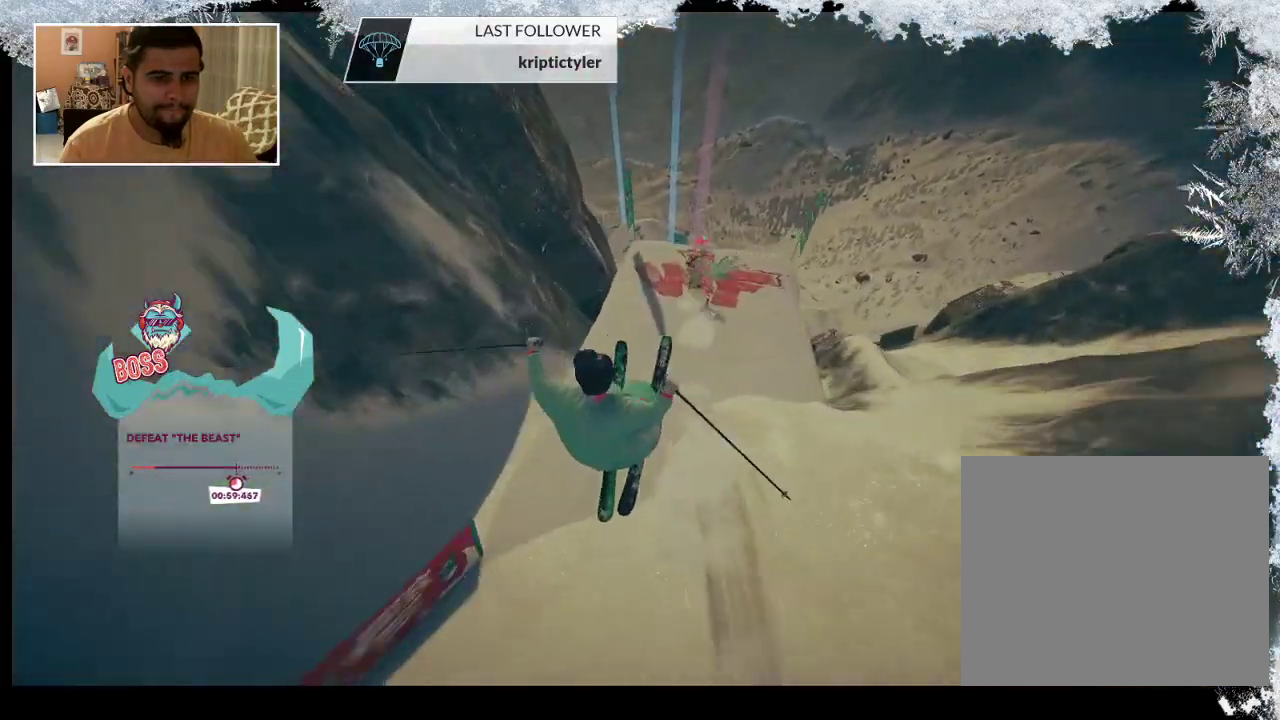
{"buttons": ["R2"], "left_stick": "center", "right_stick": "center", "events": [[267, "left_stick", "right"], [267, "right_stick", "down-right"], [400, "left_stick", "center"], [467, "right_stick", "center"], [500, "R2", "down"]]}
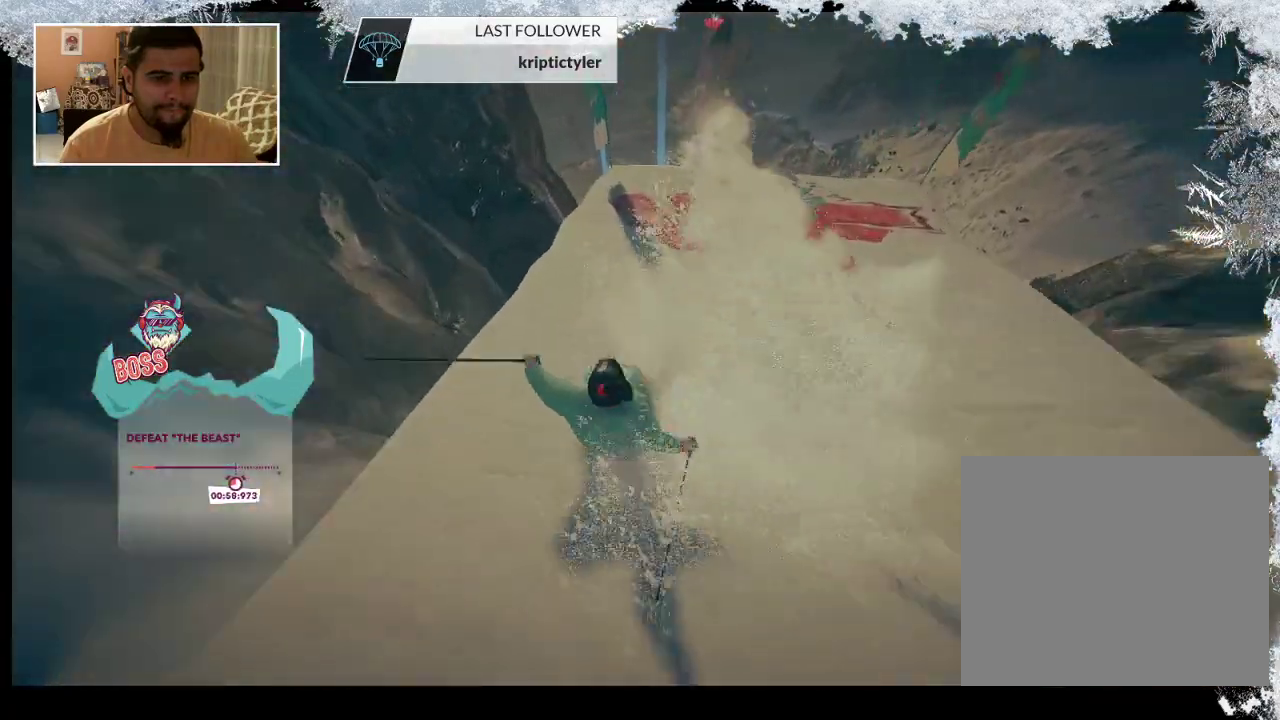
{"buttons": [], "left_stick": "left", "right_stick": "center", "events": [[100, "left_stick", "left"], [200, "R2", "up"]]}
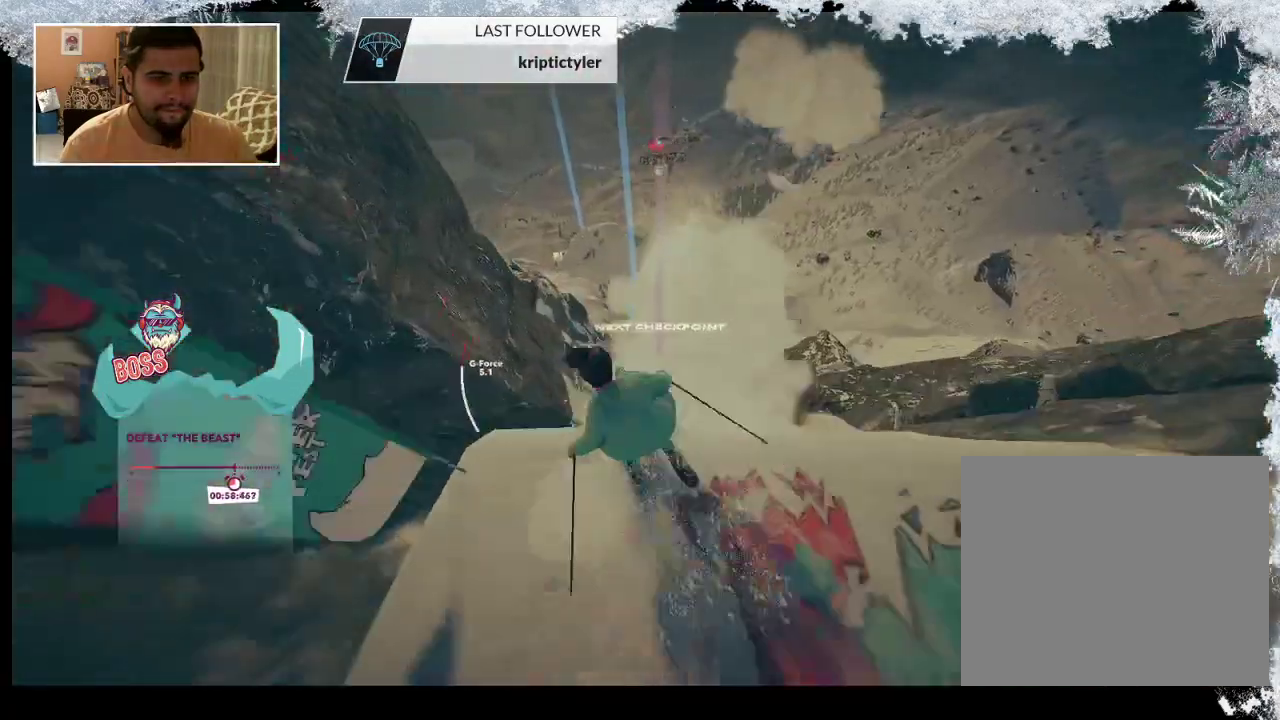
{"buttons": [], "left_stick": "center", "right_stick": "center", "events": [[467, "left_stick", "center"]]}
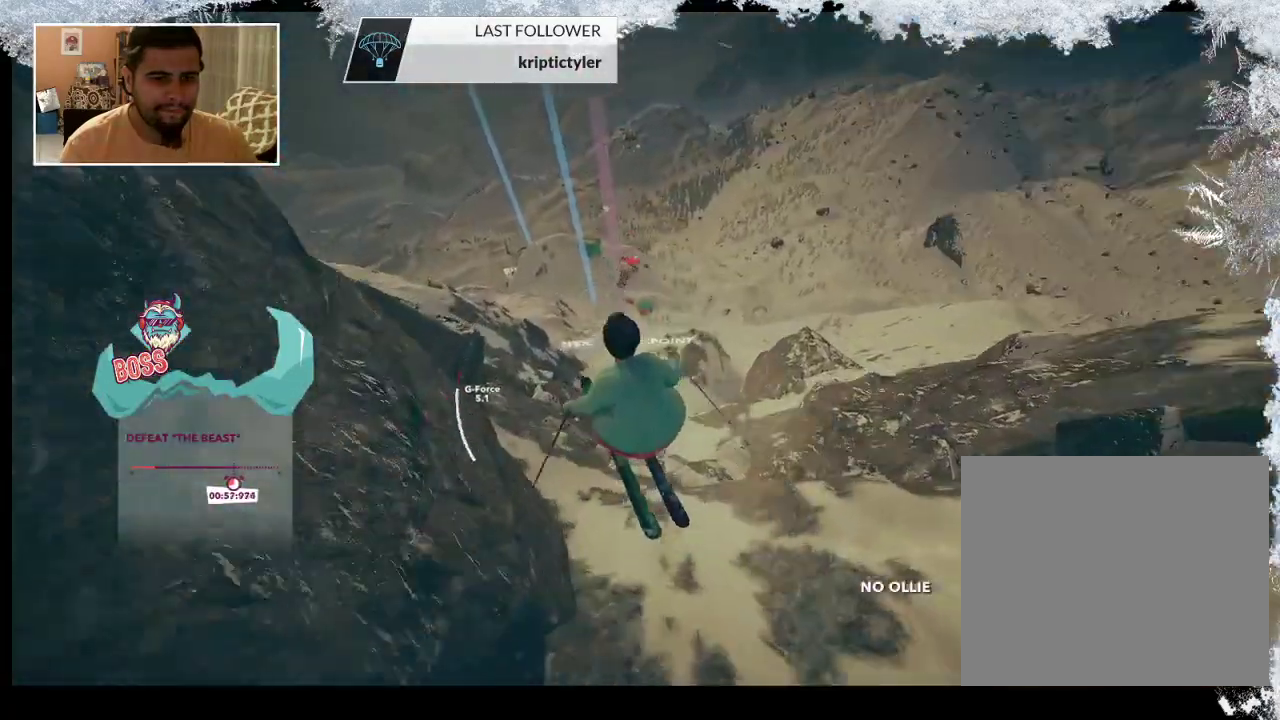
{"buttons": [], "left_stick": "center", "right_stick": "center", "events": []}
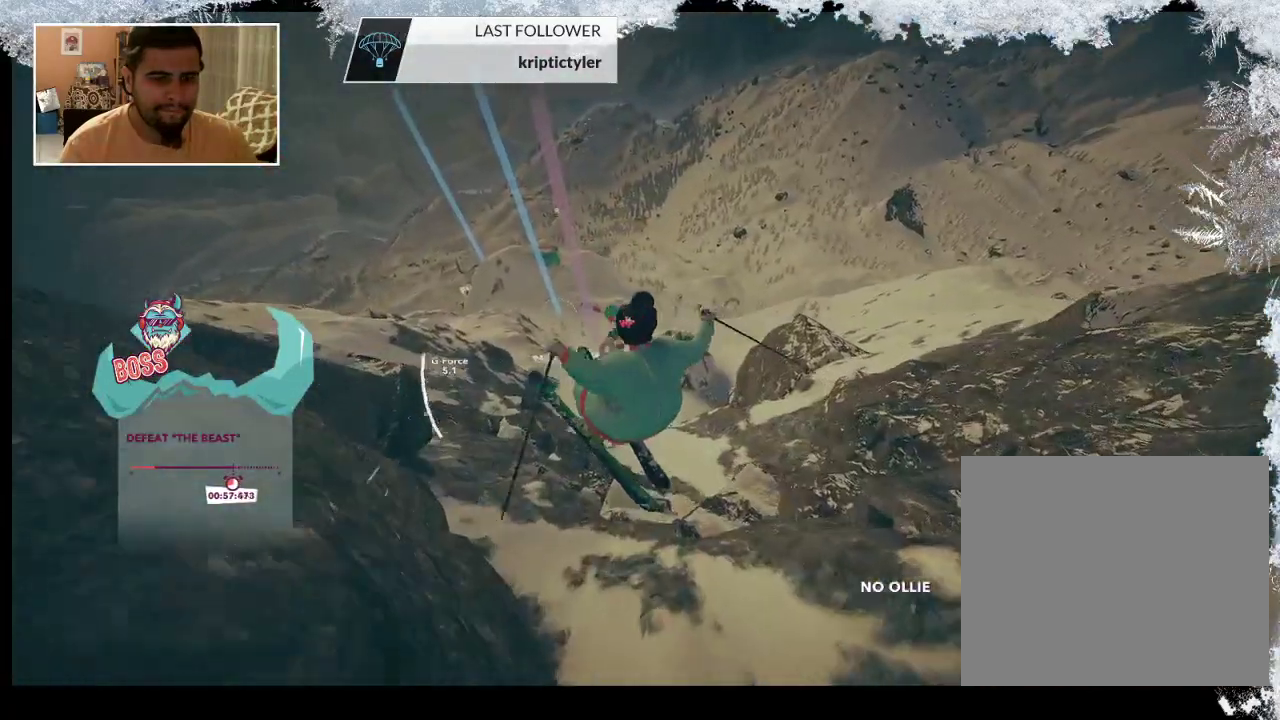
{"buttons": [], "left_stick": "center", "right_stick": "right", "events": [[133, "right_stick", "right"]]}
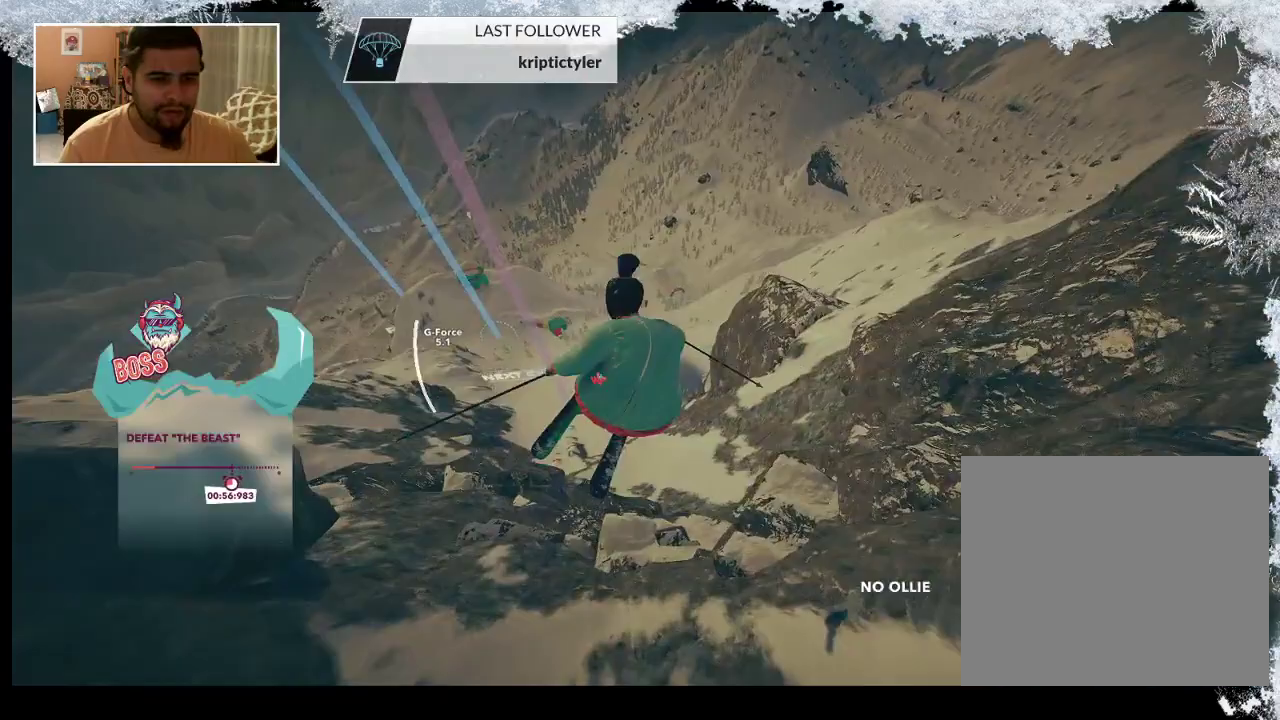
{"buttons": [], "left_stick": "center", "right_stick": "right", "events": []}
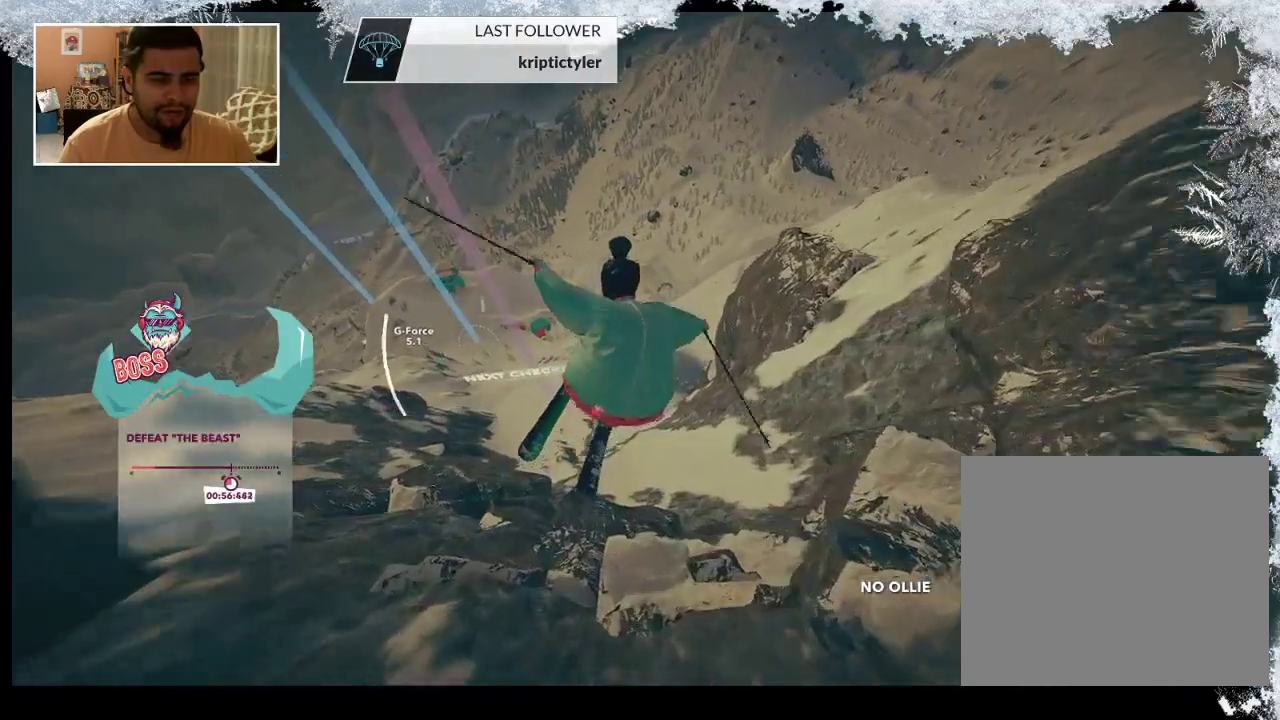
{"buttons": [], "left_stick": "center", "right_stick": "right", "events": []}
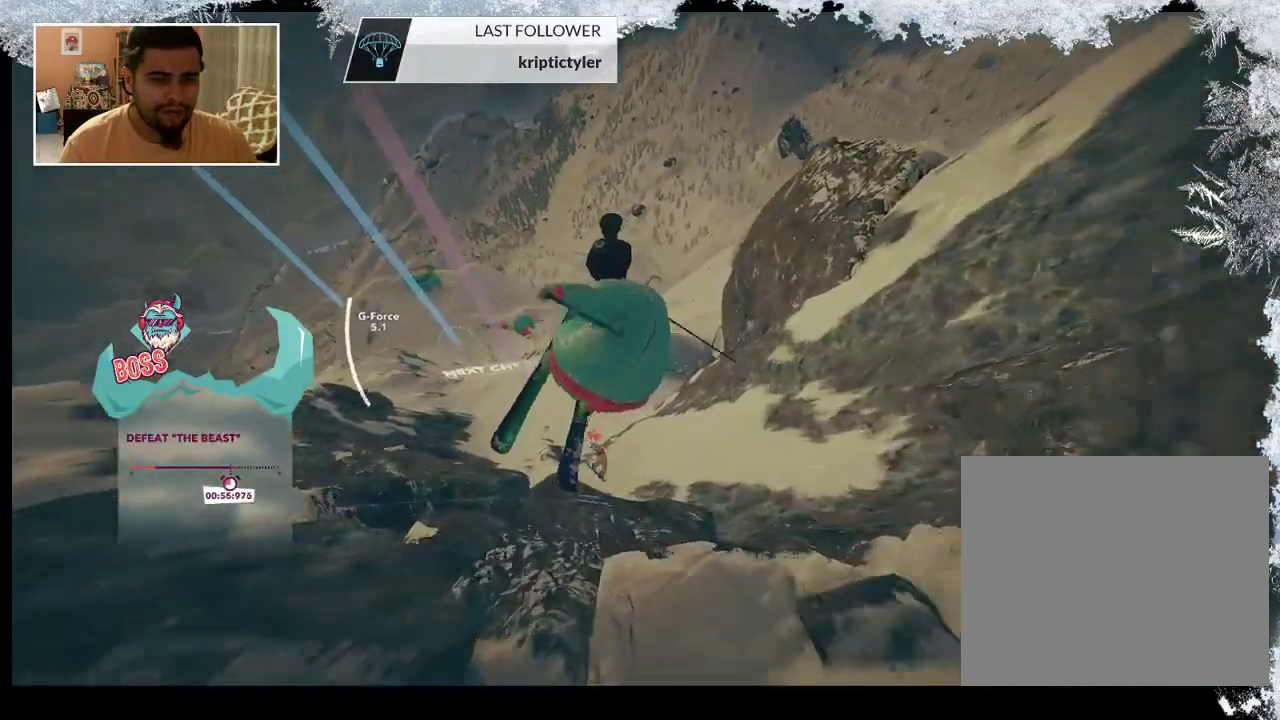
{"buttons": ["R2"], "left_stick": "left", "right_stick": "right", "events": [[467, "R2", "down"], [500, "left_stick", "left"]]}
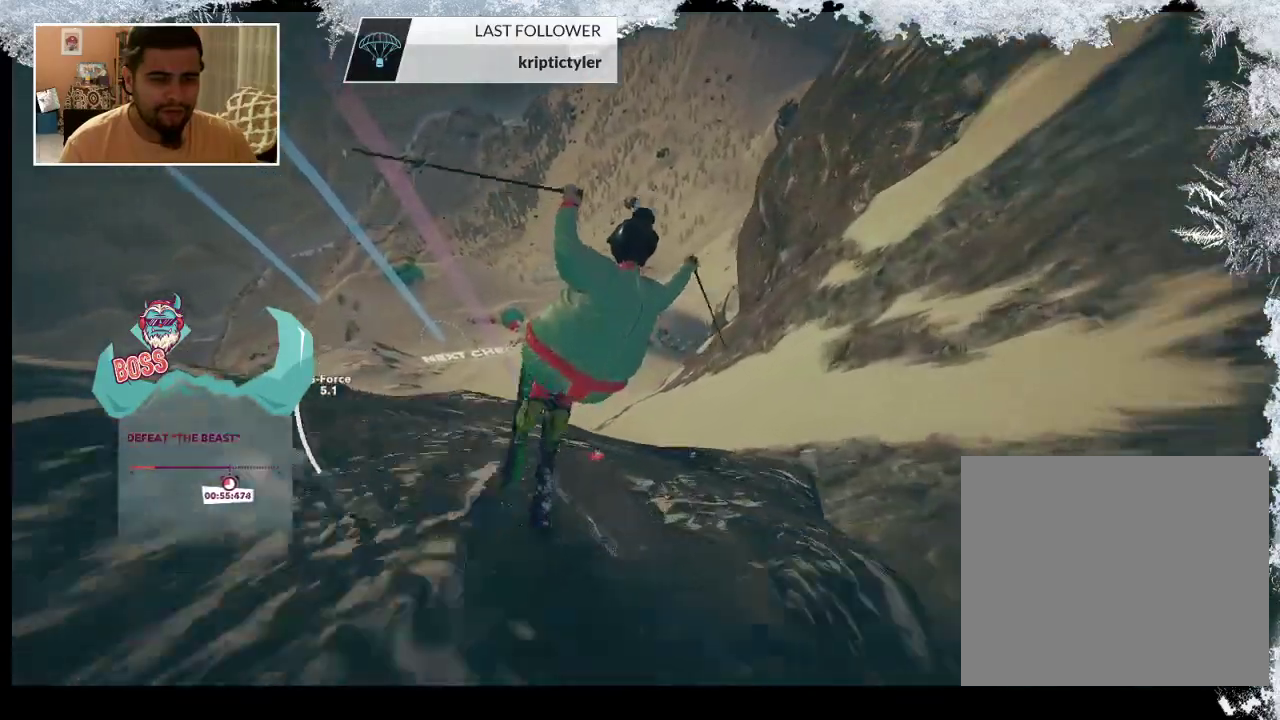
{"buttons": [], "left_stick": "center", "right_stick": "center", "events": [[133, "R2", "up"], [167, "right_stick", "center"], [233, "left_stick", "center"]]}
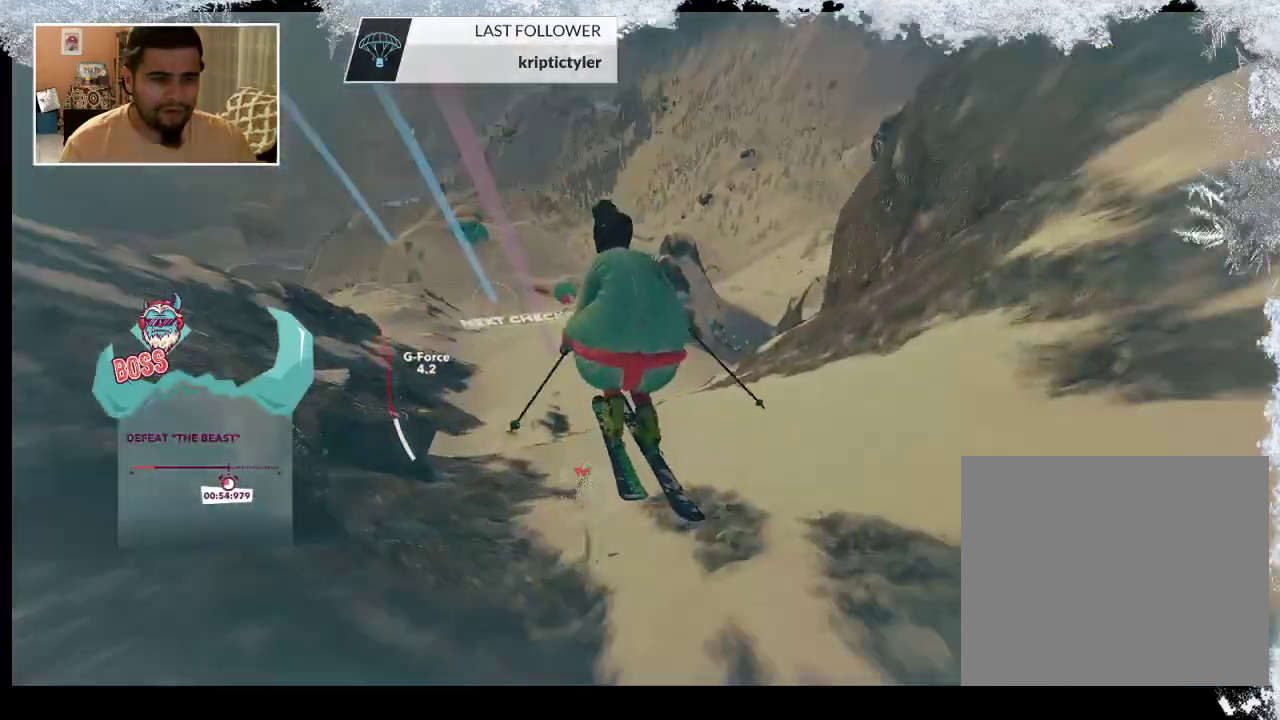
{"buttons": [], "left_stick": "center", "right_stick": "center", "events": []}
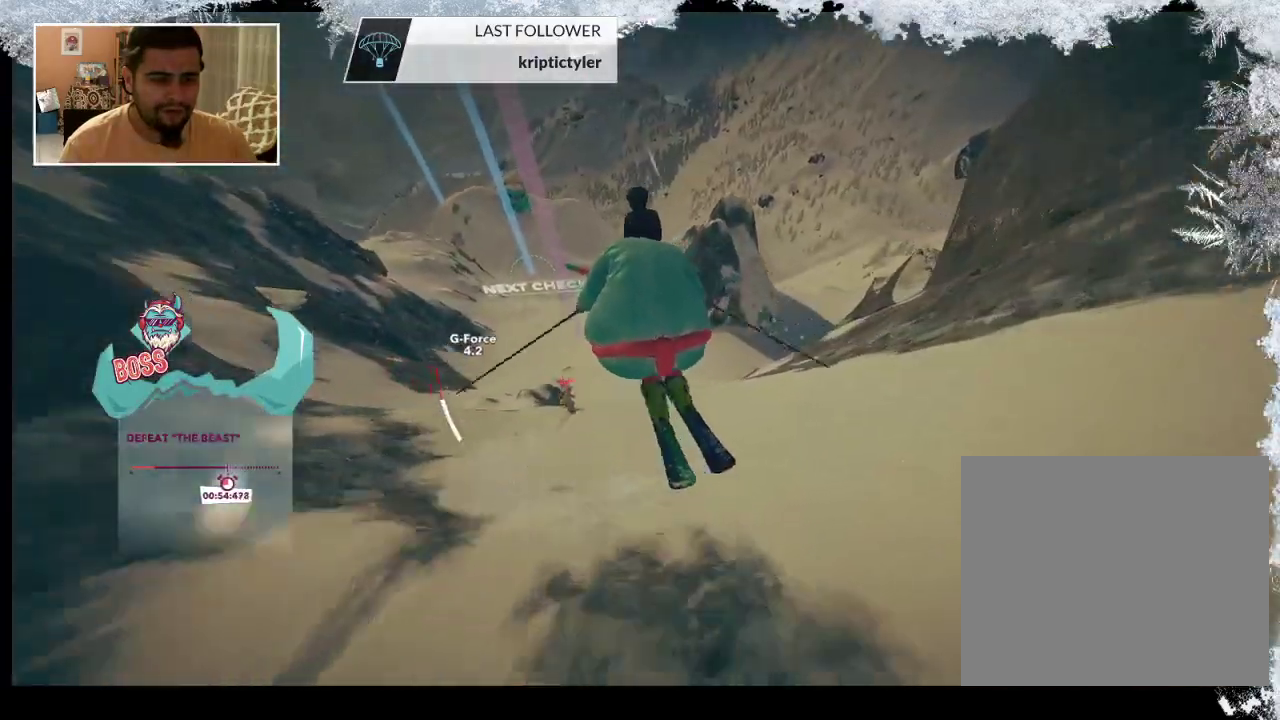
{"buttons": [], "left_stick": "center", "right_stick": "center", "events": []}
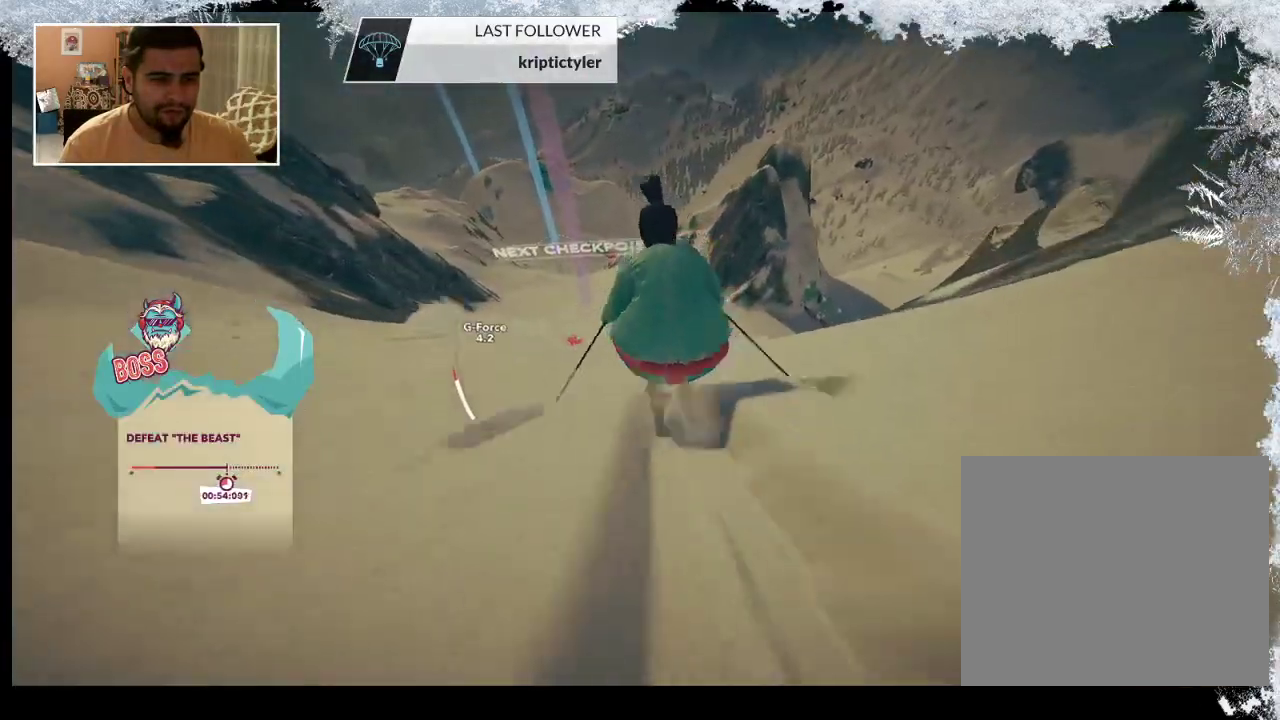
{"buttons": [], "left_stick": "up", "right_stick": "center", "events": [[33, "left_stick", "up"]]}
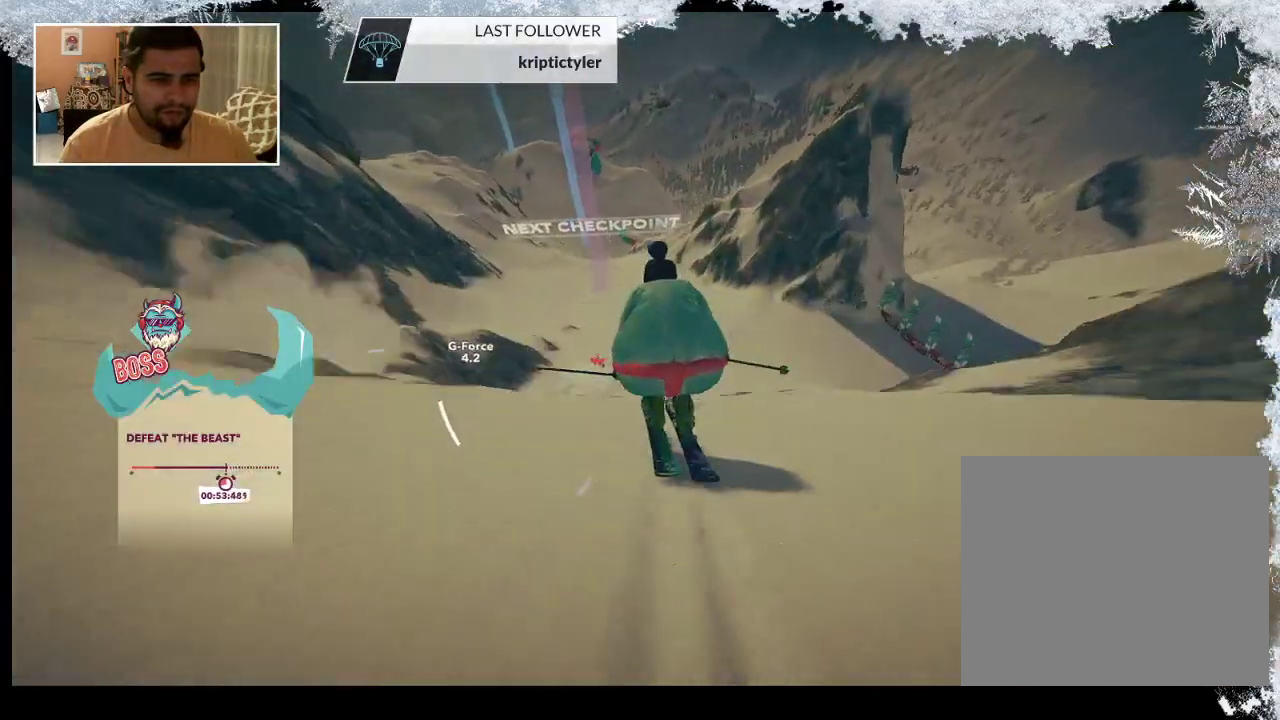
{"buttons": [], "left_stick": "center", "right_stick": "center", "events": [[133, "left_stick", "center"]]}
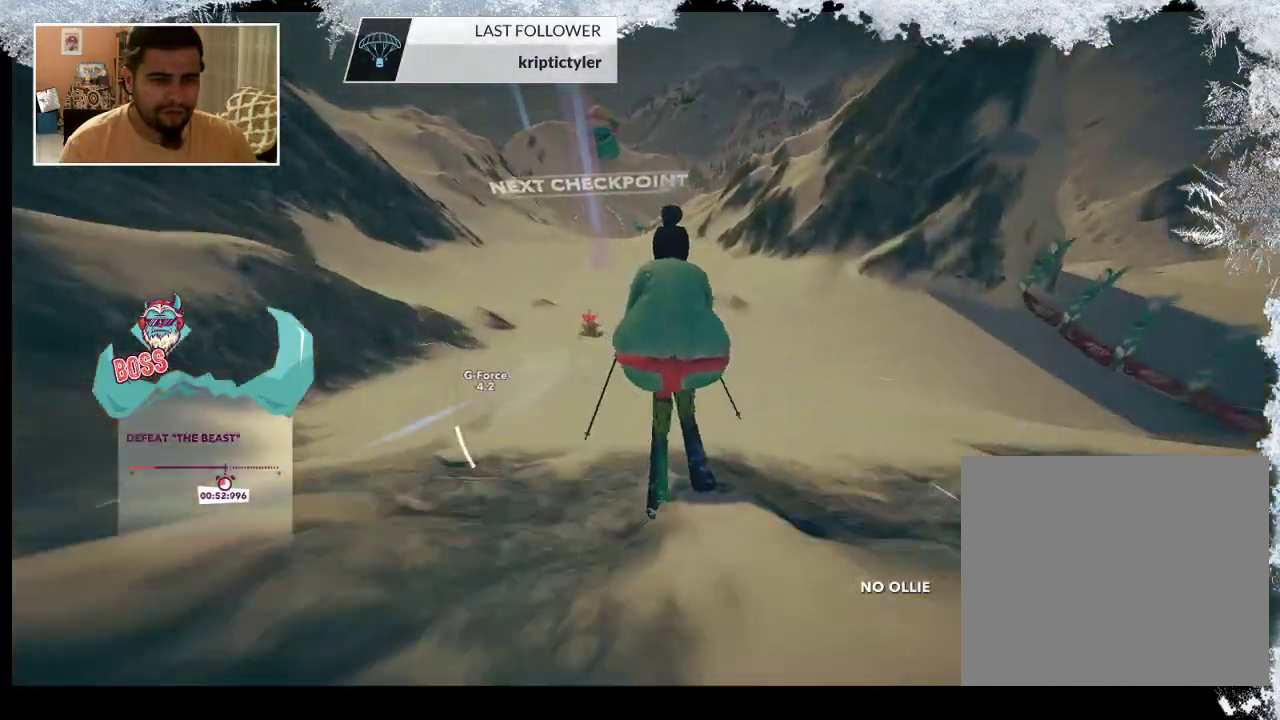
{"buttons": [], "left_stick": "left", "right_stick": "down", "events": [[200, "left_stick", "left"], [333, "right_stick", "down"]]}
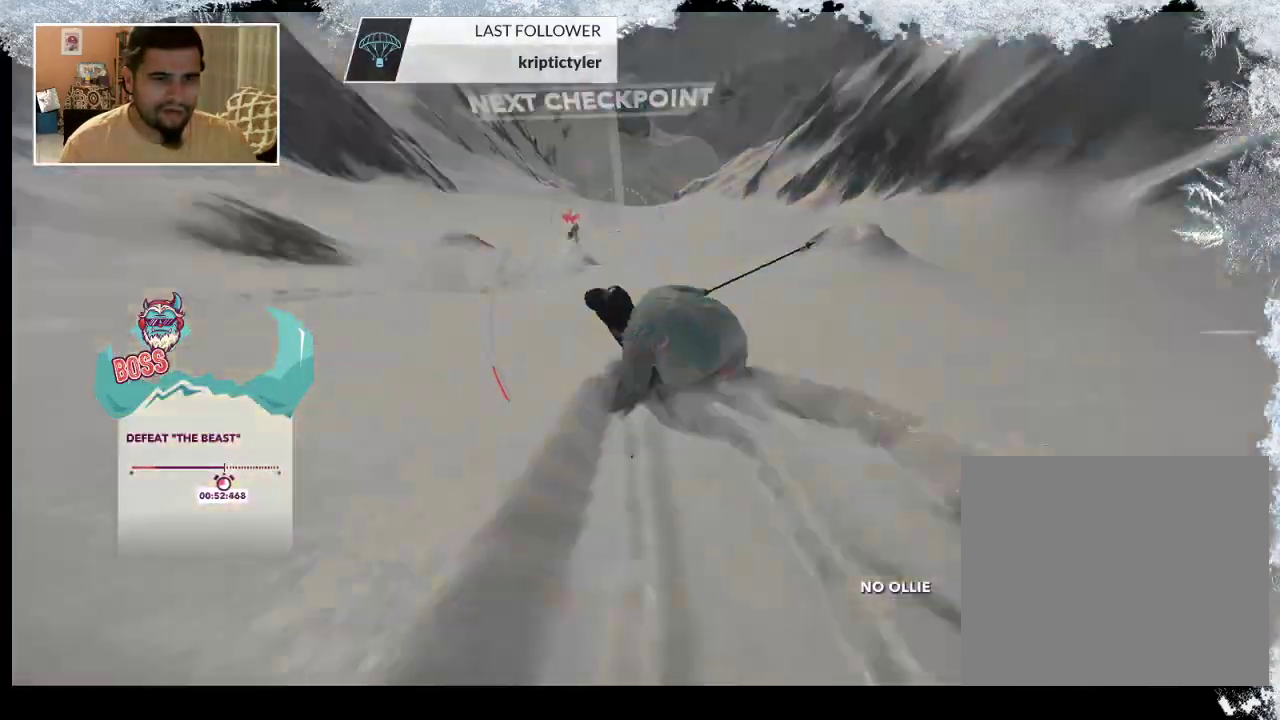
{"buttons": [], "left_stick": "center", "right_stick": "down", "events": [[33, "left_stick", "center"]]}